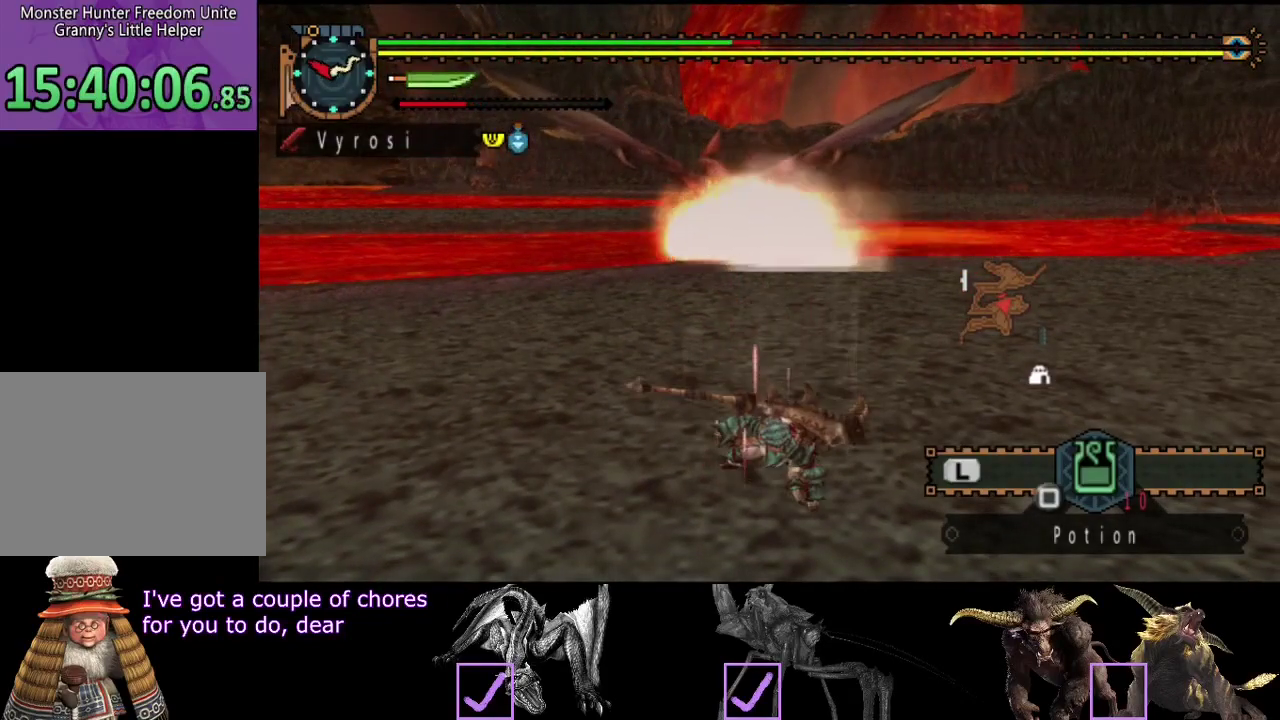
Gameplay with a controller (PlayStation layout); each line is a JSON object with the inputs held at the frame after it. "events" lists button and stick changes between this image and that frame as [ms after this image, input, new state], when the widget could be followed in between. Not read: L3 R3.
{"buttons": [], "left_stick": "center", "right_stick": "center", "events": [[83, "CROSS", "down"], [150, "CROSS", "up"]]}
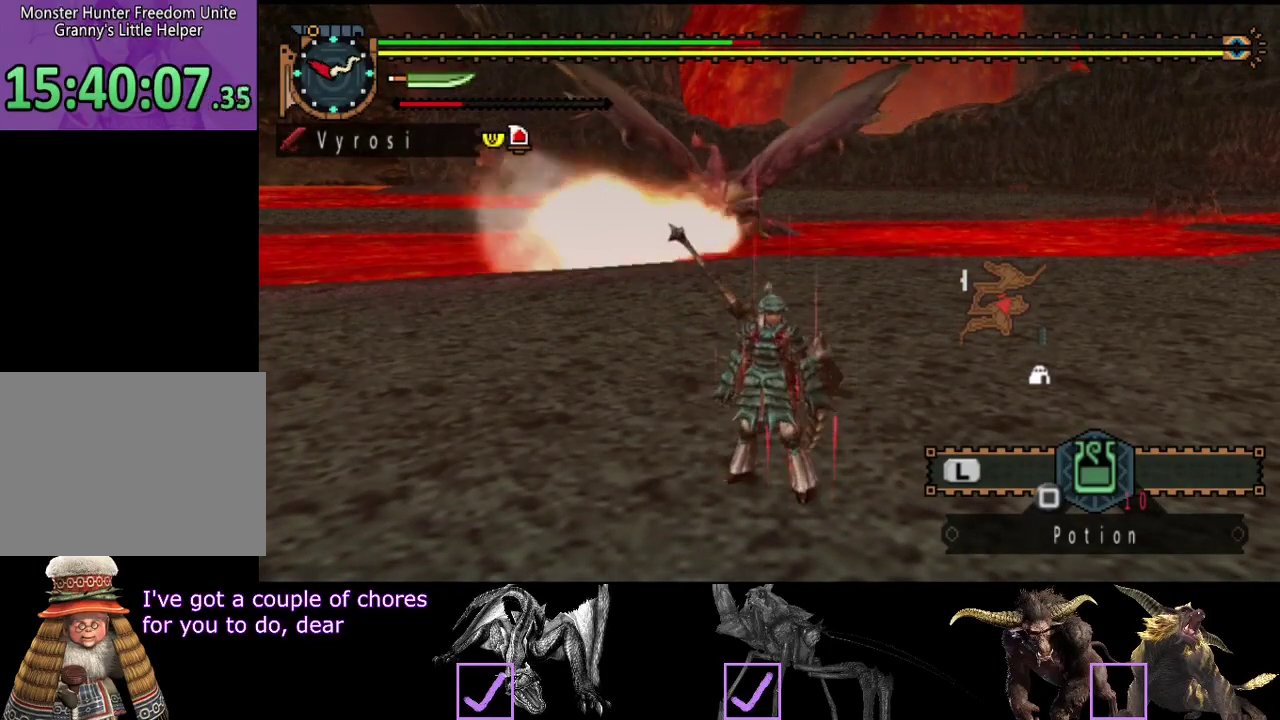
{"buttons": [], "left_stick": "center", "right_stick": "center", "events": [[17, "CROSS", "down"], [150, "CROSS", "up"]]}
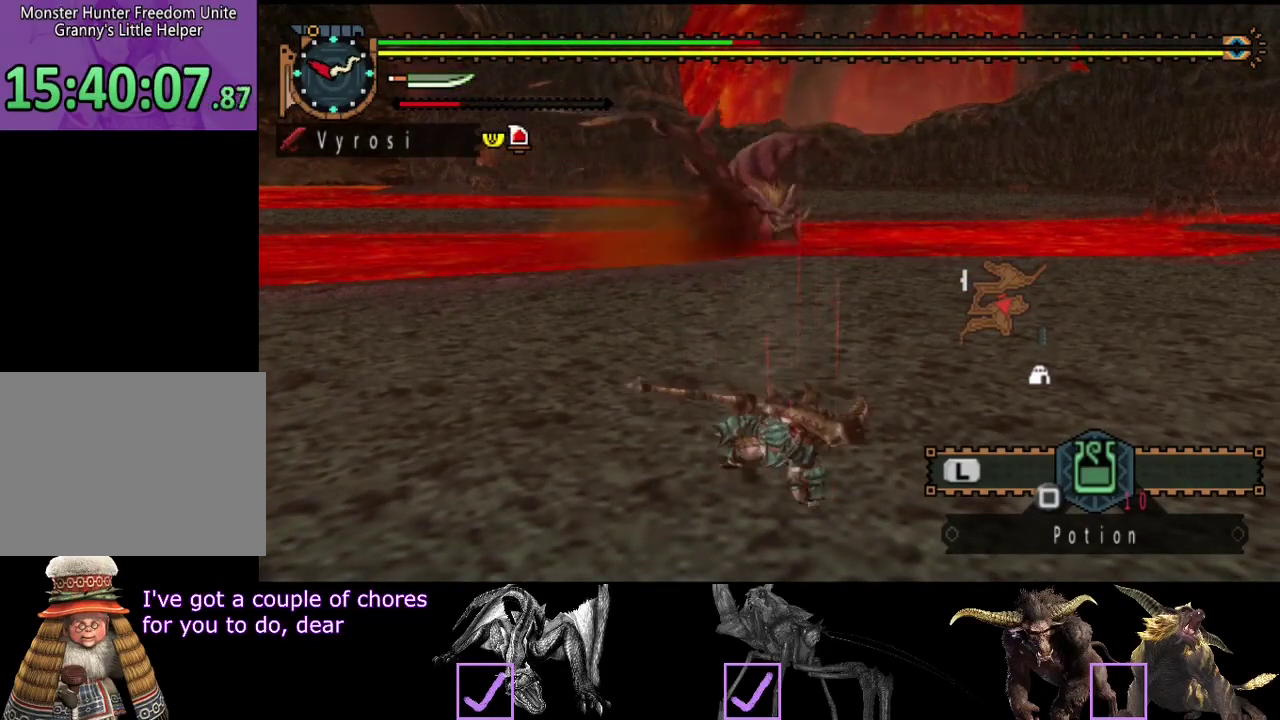
{"buttons": [], "left_stick": "center", "right_stick": "center", "events": []}
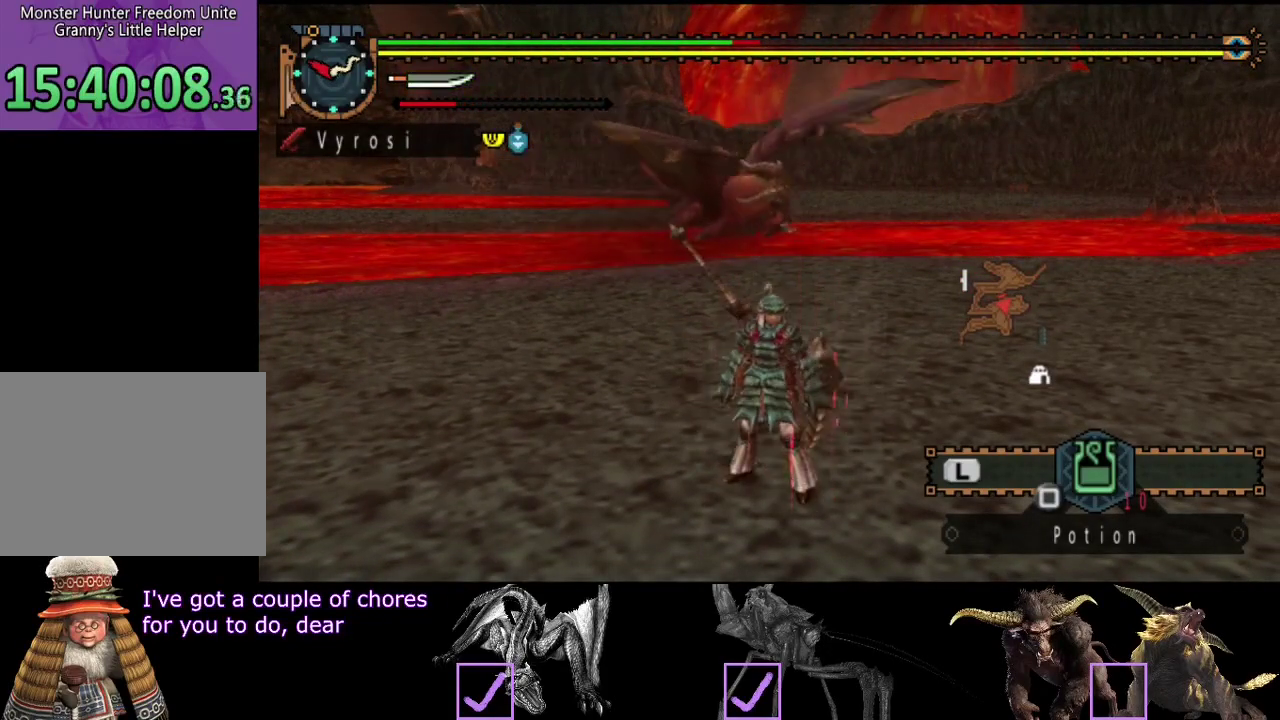
{"buttons": ["CROSS"], "left_stick": "center", "right_stick": "center", "events": [[400, "CROSS", "down"]]}
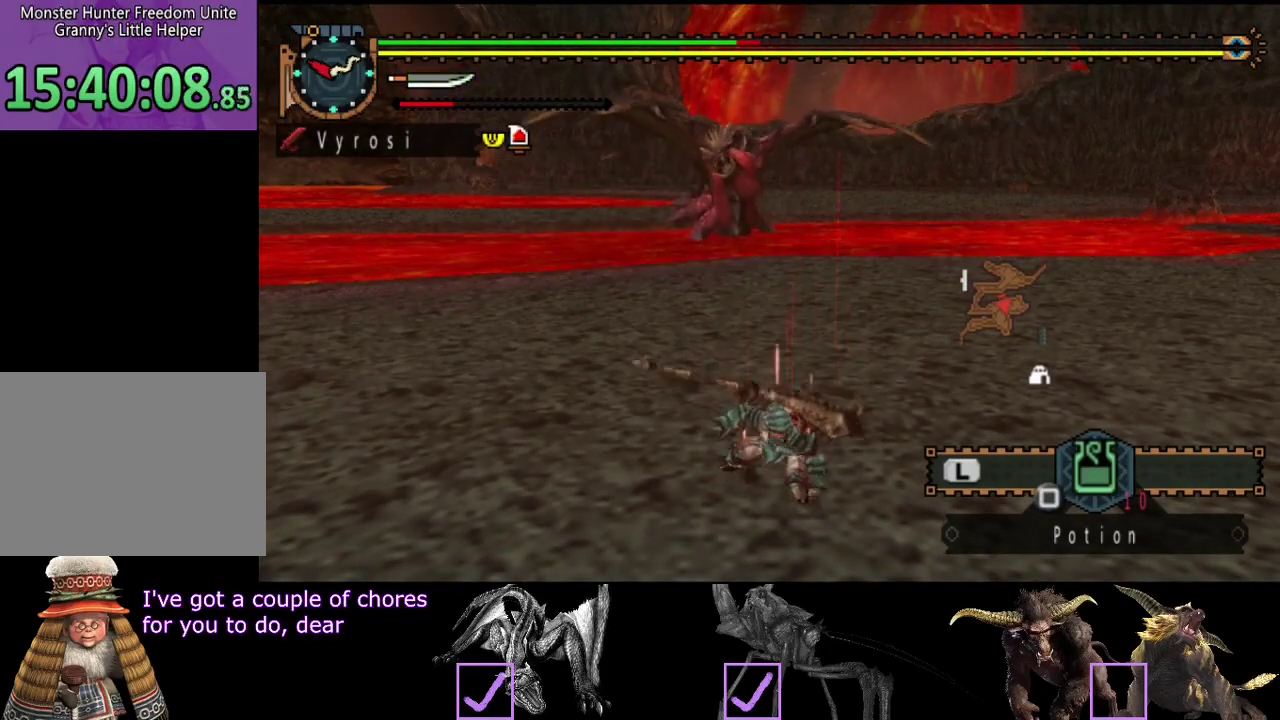
{"buttons": [], "left_stick": "center", "right_stick": "center", "events": [[33, "CROSS", "up"]]}
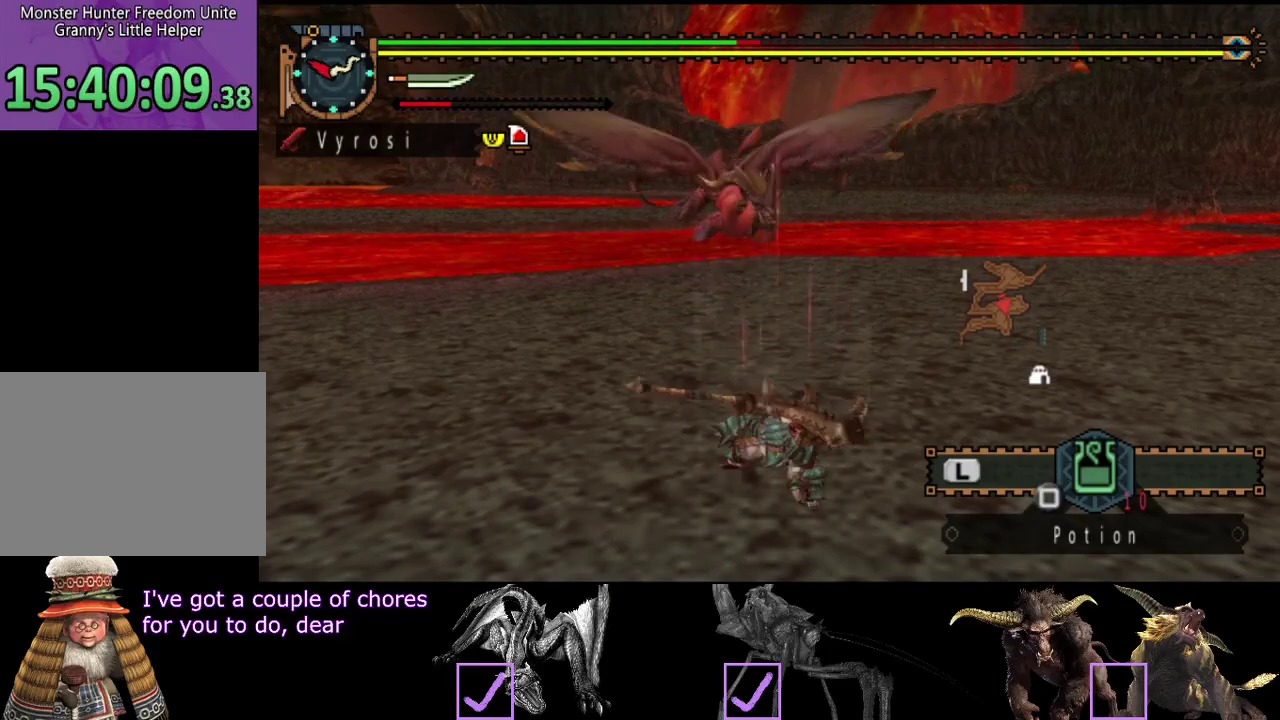
{"buttons": [], "left_stick": "center", "right_stick": "center", "events": [[117, "CROSS", "down"], [183, "CROSS", "up"]]}
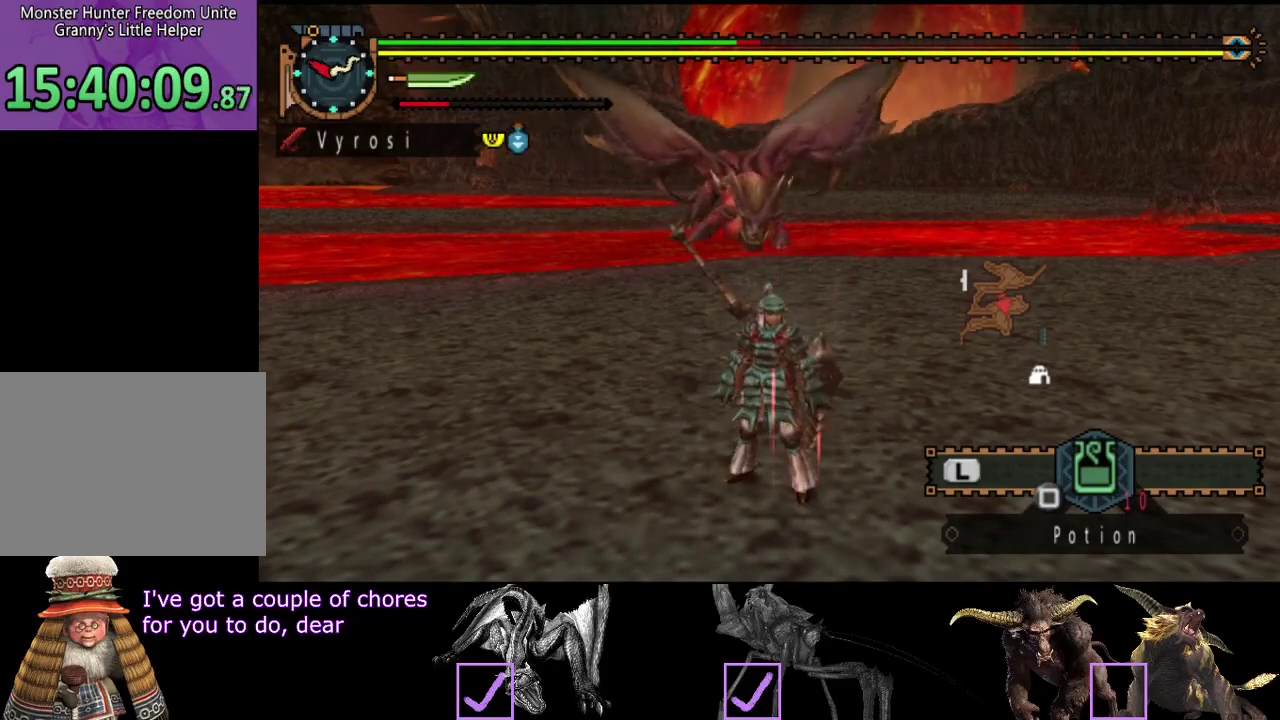
{"buttons": ["R2"], "left_stick": "down-right", "right_stick": "center", "events": [[200, "left_stick", "down-left"], [400, "left_stick", "down"], [467, "left_stick", "down-right"], [500, "R2", "down"]]}
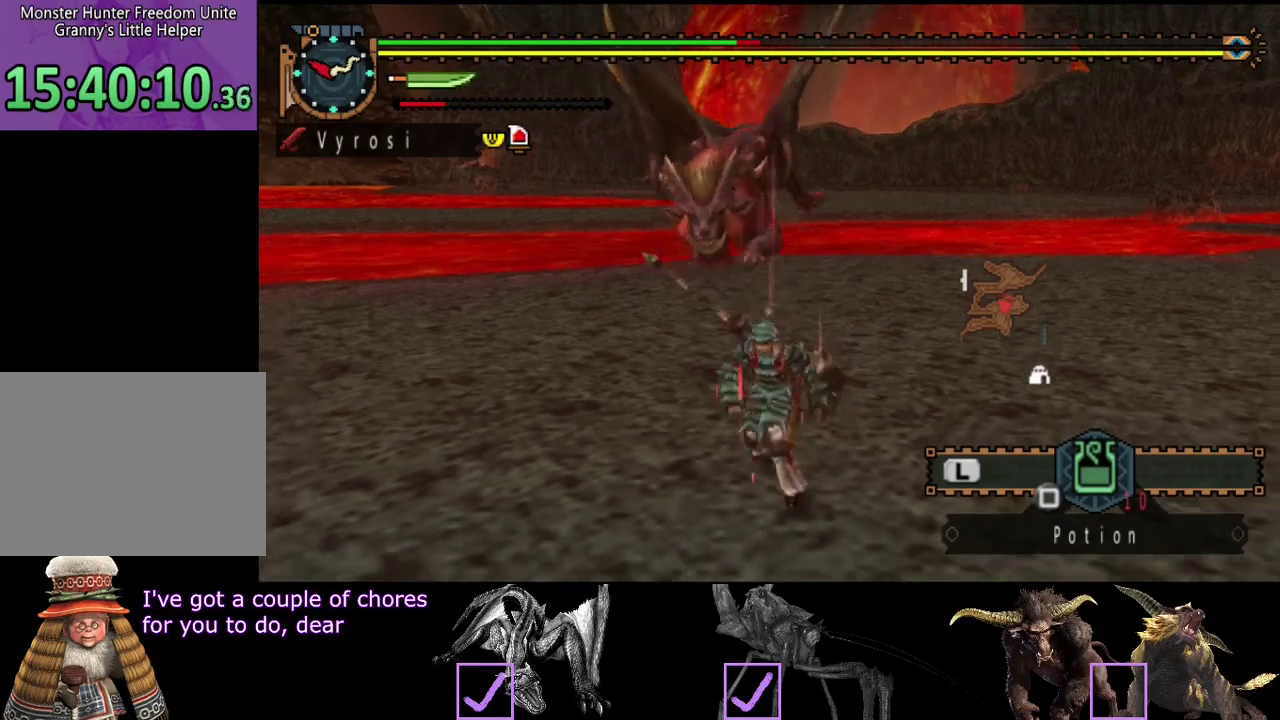
{"buttons": ["R2"], "left_stick": "down", "right_stick": "left", "events": [[133, "left_stick", "right"], [233, "right_stick", "left"], [267, "left_stick", "down-right"], [333, "left_stick", "down"]]}
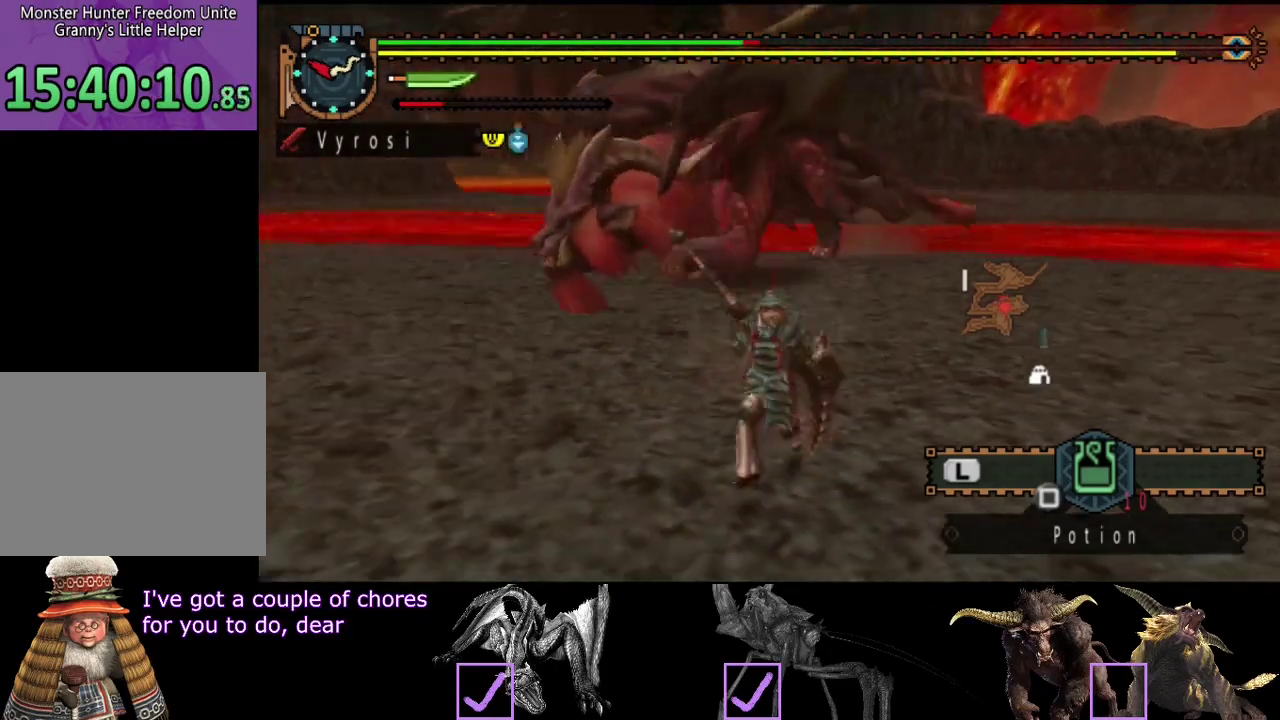
{"buttons": ["R2"], "left_stick": "up-right", "right_stick": "left", "events": [[133, "left_stick", "down-right"], [333, "left_stick", "right"], [467, "left_stick", "up-right"]]}
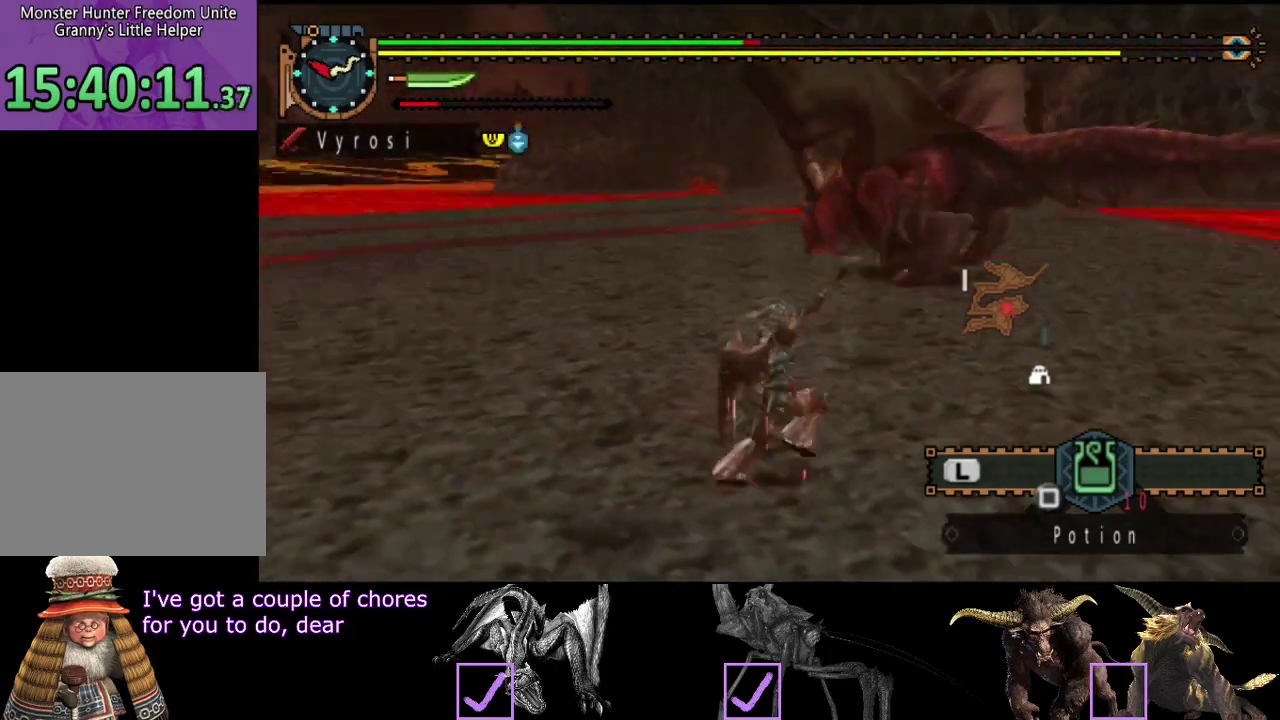
{"buttons": ["R2"], "left_stick": "up-right", "right_stick": "right", "events": [[17, "right_stick", "center"], [350, "right_stick", "right"]]}
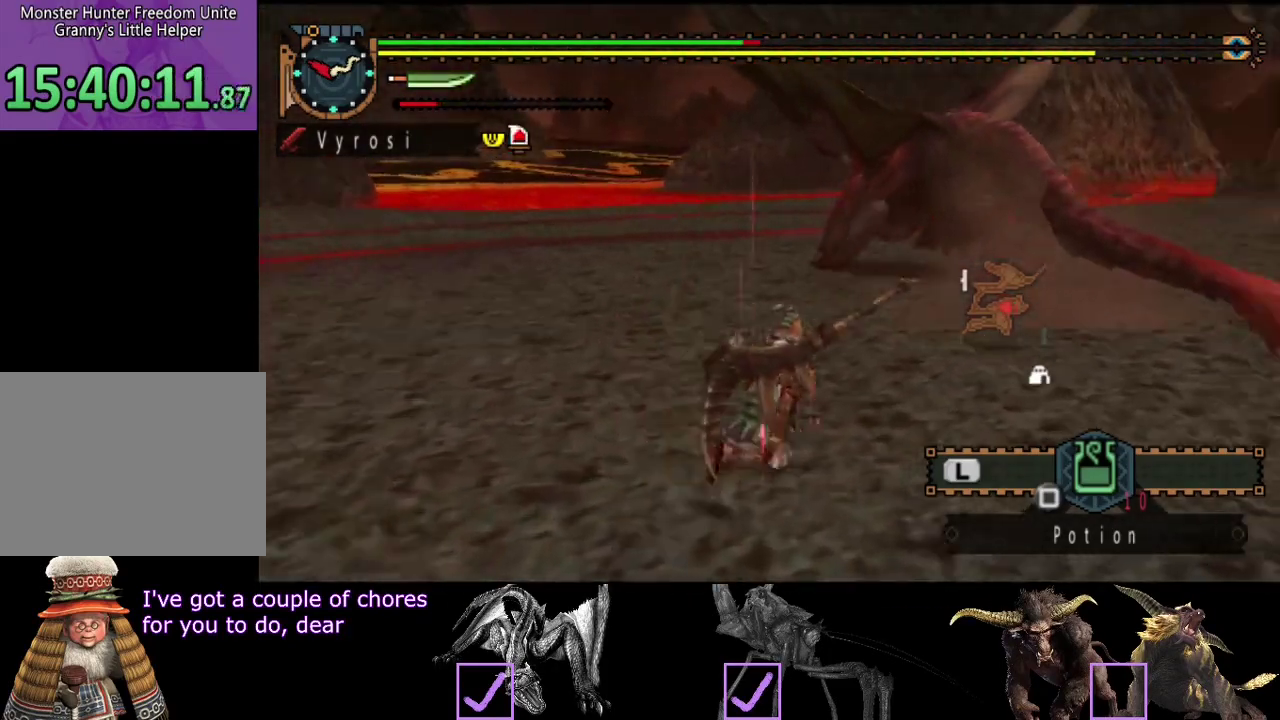
{"buttons": ["TRIANGLE", "R2"], "left_stick": "up", "right_stick": "center", "events": [[17, "left_stick", "up"], [17, "right_stick", "center"], [417, "TRIANGLE", "down"]]}
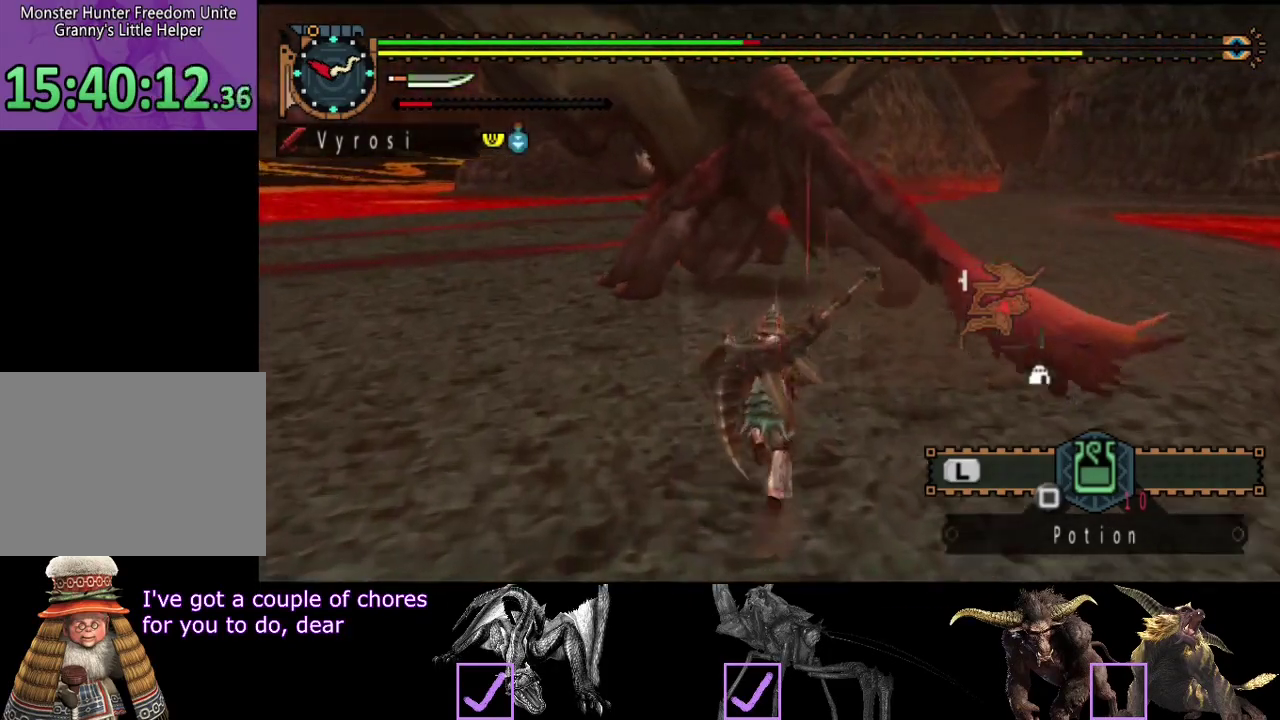
{"buttons": [], "left_stick": "up", "right_stick": "center", "events": [[183, "TRIANGLE", "up"], [250, "R2", "up"]]}
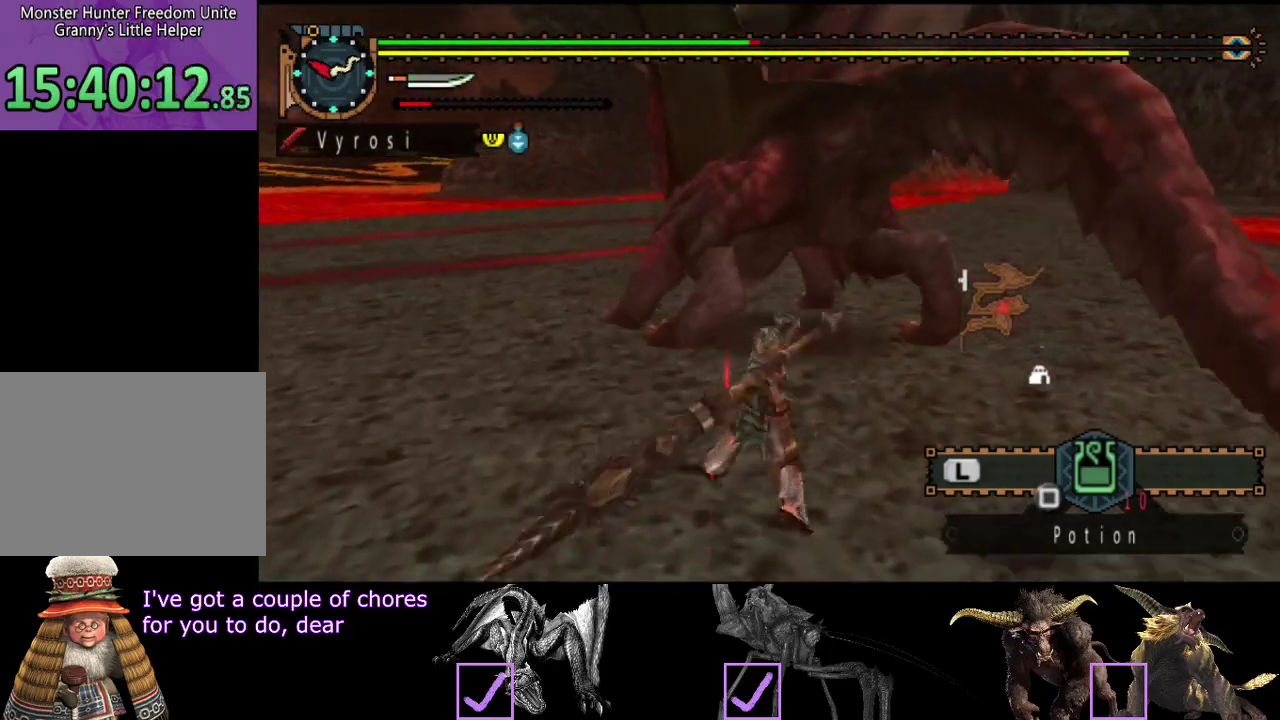
{"buttons": [], "left_stick": "center", "right_stick": "right", "events": [[50, "left_stick", "center"], [500, "right_stick", "right"]]}
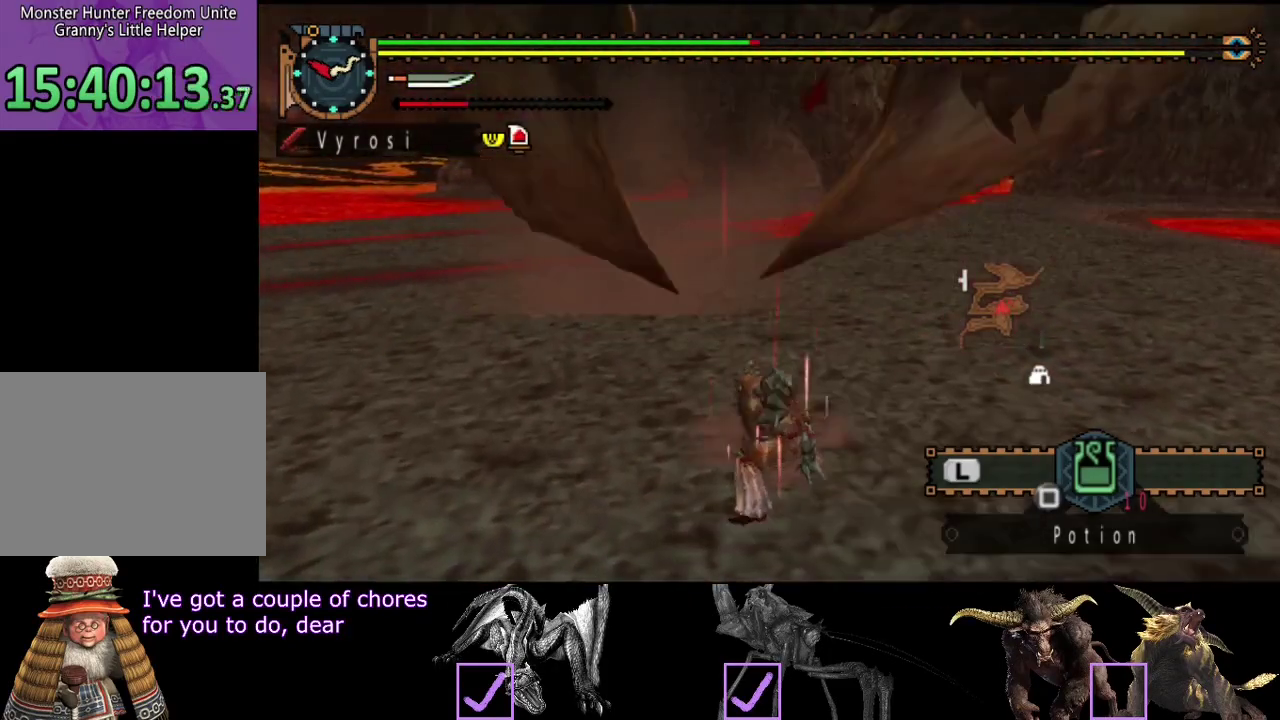
{"buttons": [], "left_stick": "center", "right_stick": "right", "events": []}
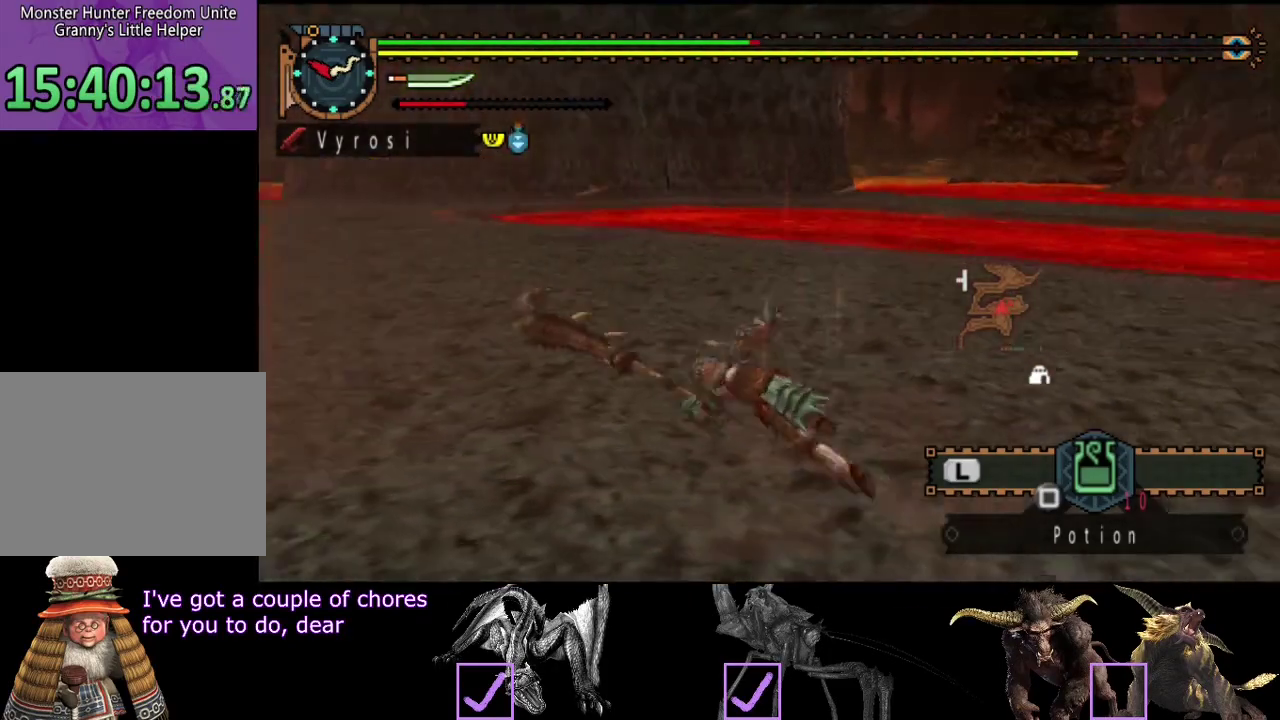
{"buttons": [], "left_stick": "center", "right_stick": "right", "events": [[233, "right_stick", "center"], [450, "right_stick", "right"]]}
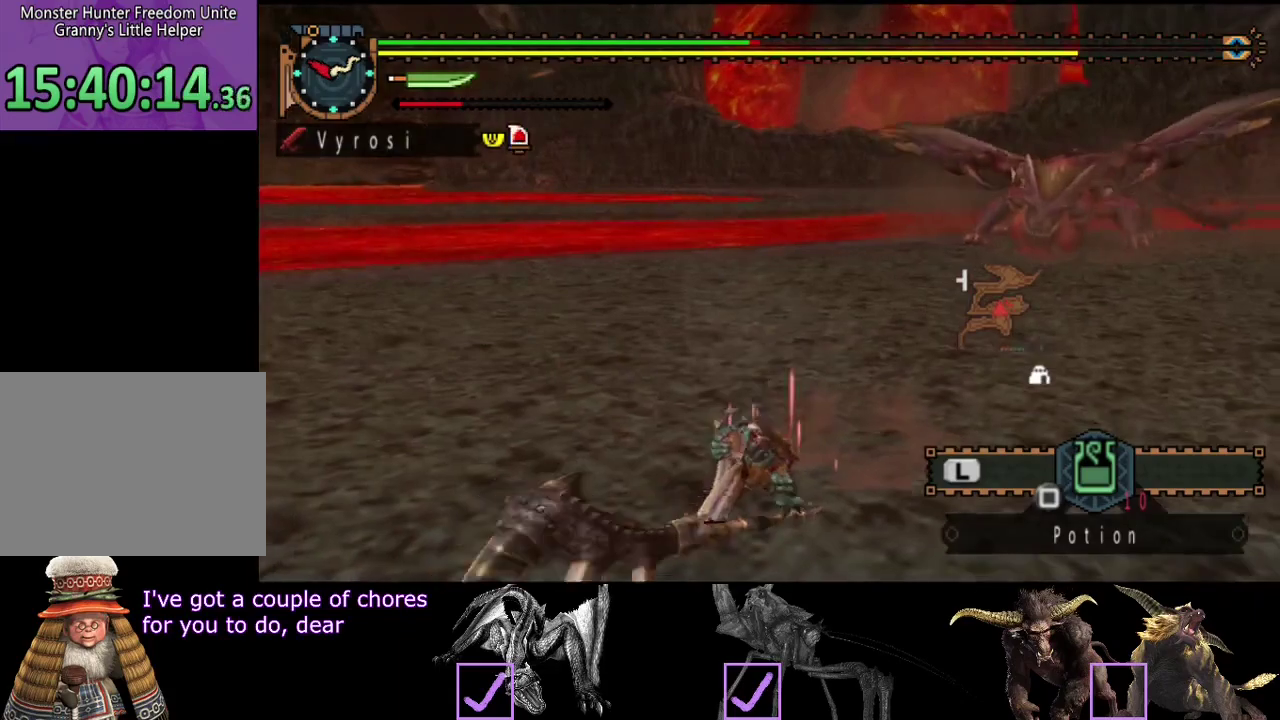
{"buttons": ["SQUARE"], "left_stick": "up", "right_stick": "center", "events": [[83, "right_stick", "center"], [150, "left_stick", "up"], [450, "SQUARE", "down"]]}
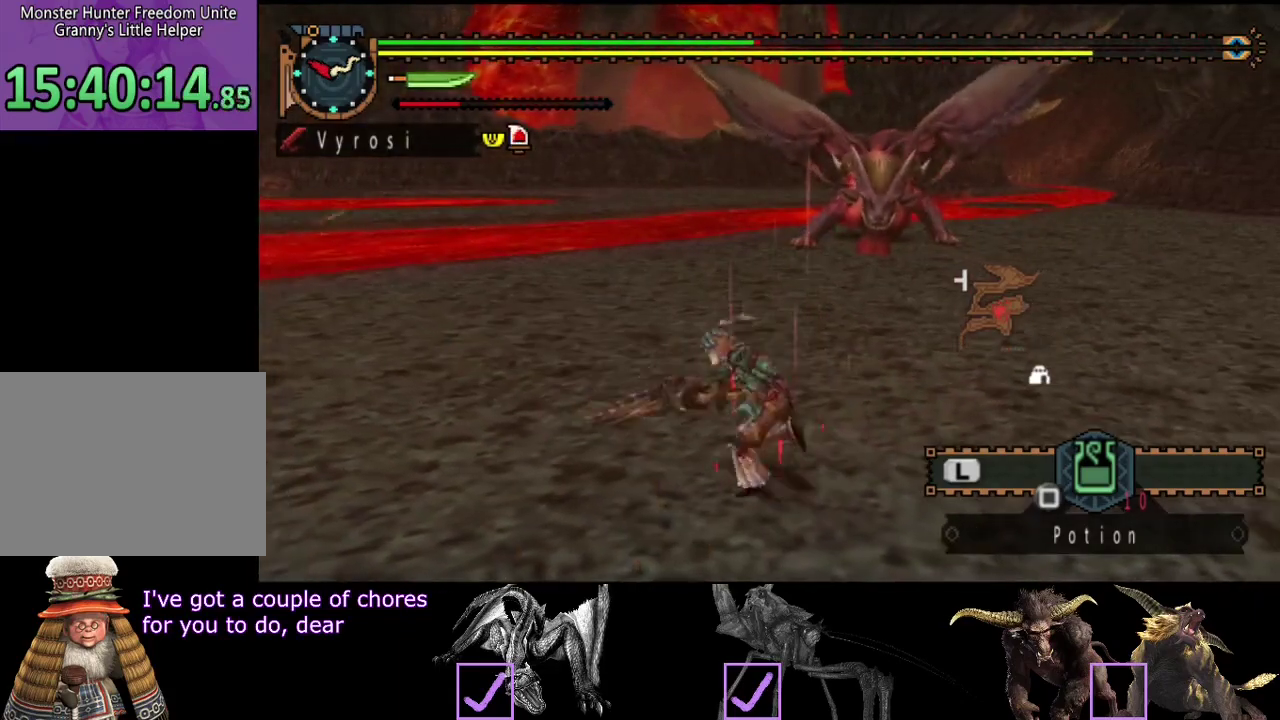
{"buttons": ["R2"], "left_stick": "center", "right_stick": "center", "events": [[50, "SQUARE", "up"], [83, "left_stick", "up-right"], [150, "left_stick", "center"], [400, "R2", "down"]]}
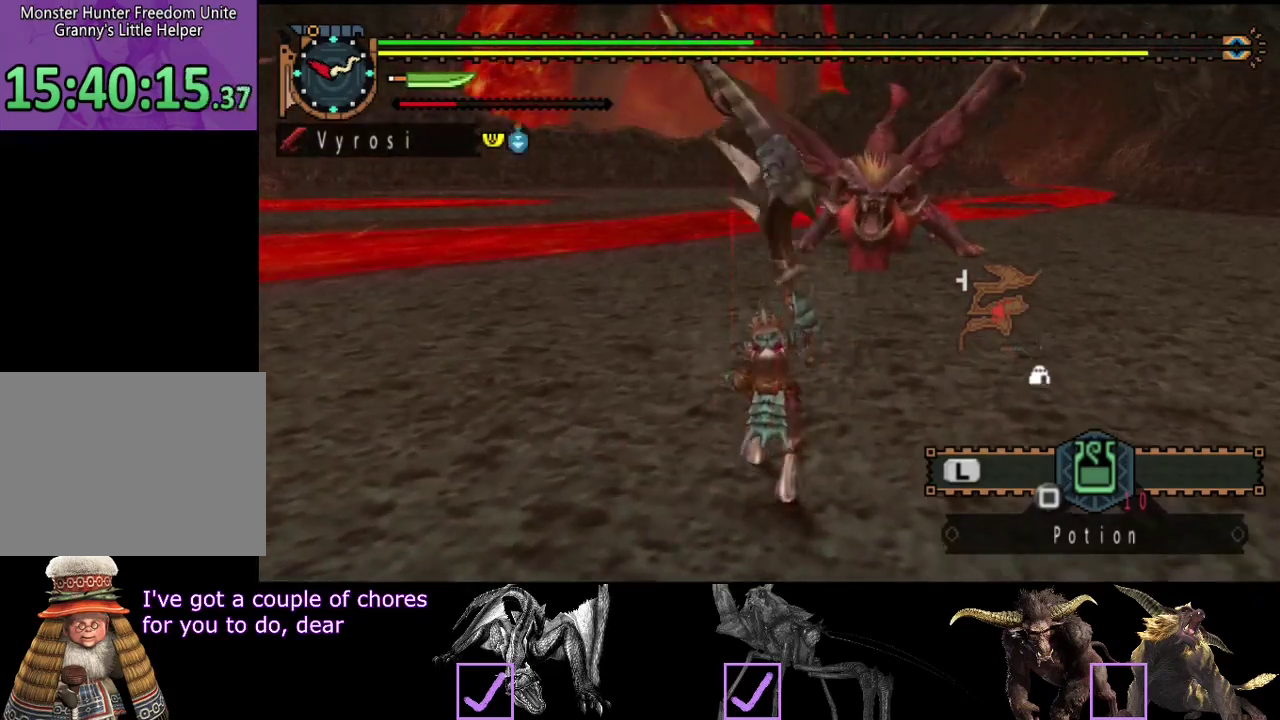
{"buttons": ["R2"], "left_stick": "up-right", "right_stick": "center", "events": [[200, "left_stick", "up-right"]]}
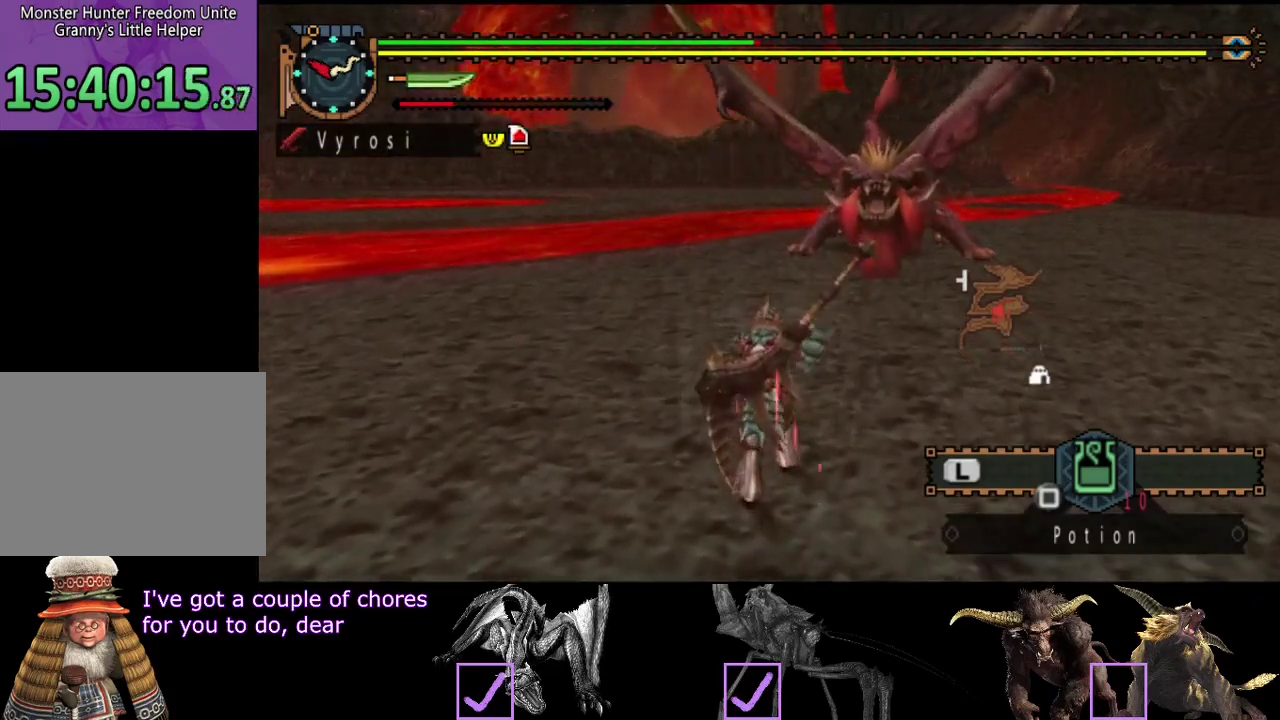
{"buttons": ["R2"], "left_stick": "up-right", "right_stick": "center", "events": [[33, "right_stick", "right"], [200, "right_stick", "center"]]}
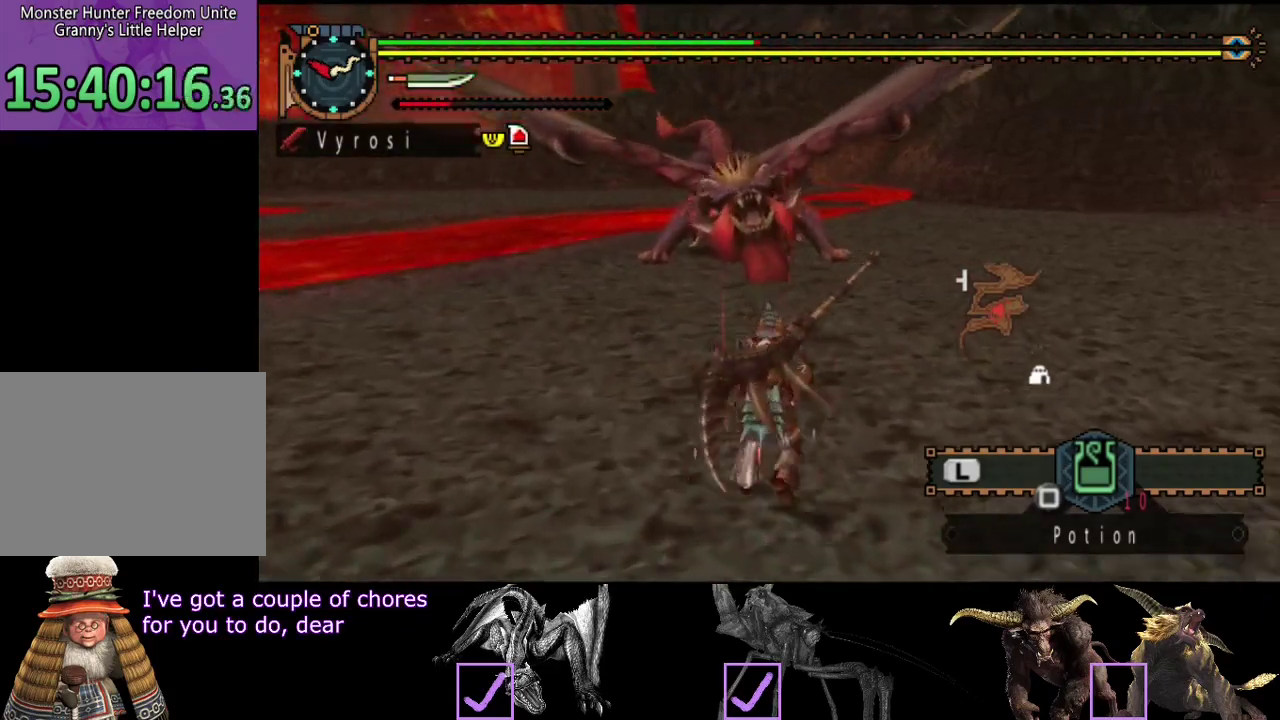
{"buttons": ["R2"], "left_stick": "up-right", "right_stick": "center", "events": [[83, "right_stick", "left"], [250, "right_stick", "center"]]}
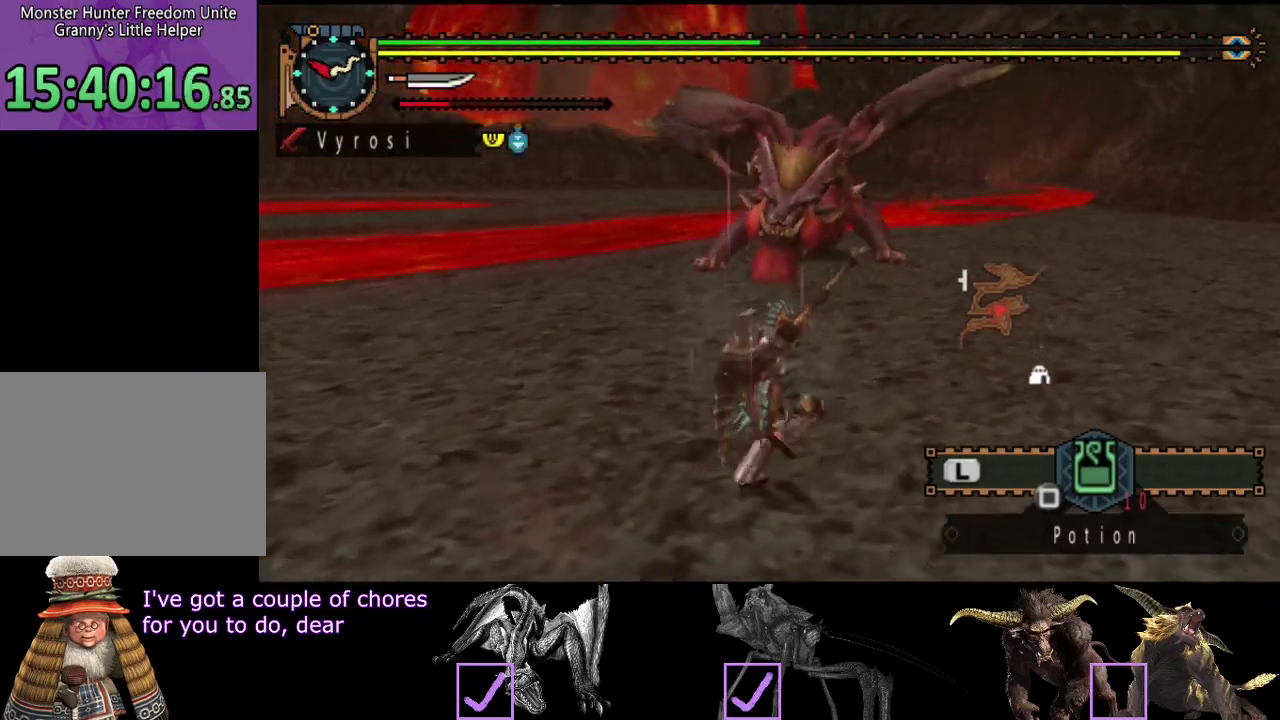
{"buttons": ["R2"], "left_stick": "right", "right_stick": "center", "events": [[183, "left_stick", "right"]]}
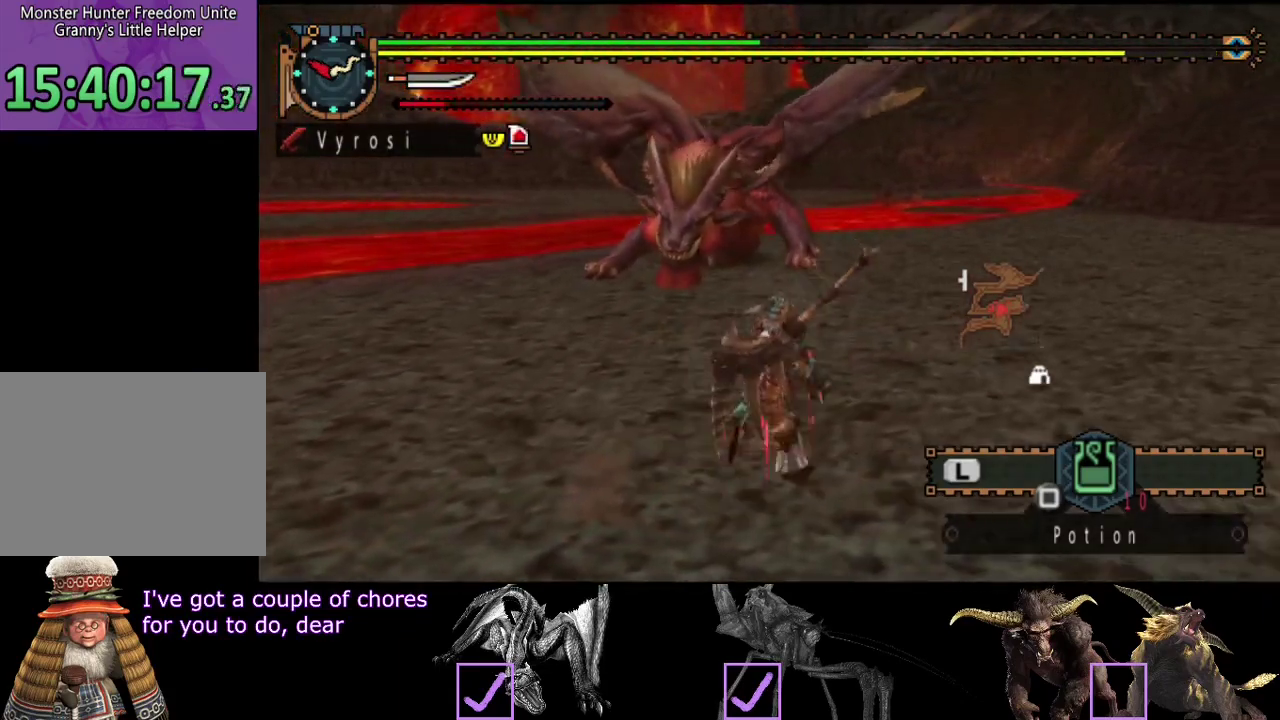
{"buttons": ["R2"], "left_stick": "right", "right_stick": "left", "events": [[367, "right_stick", "left"]]}
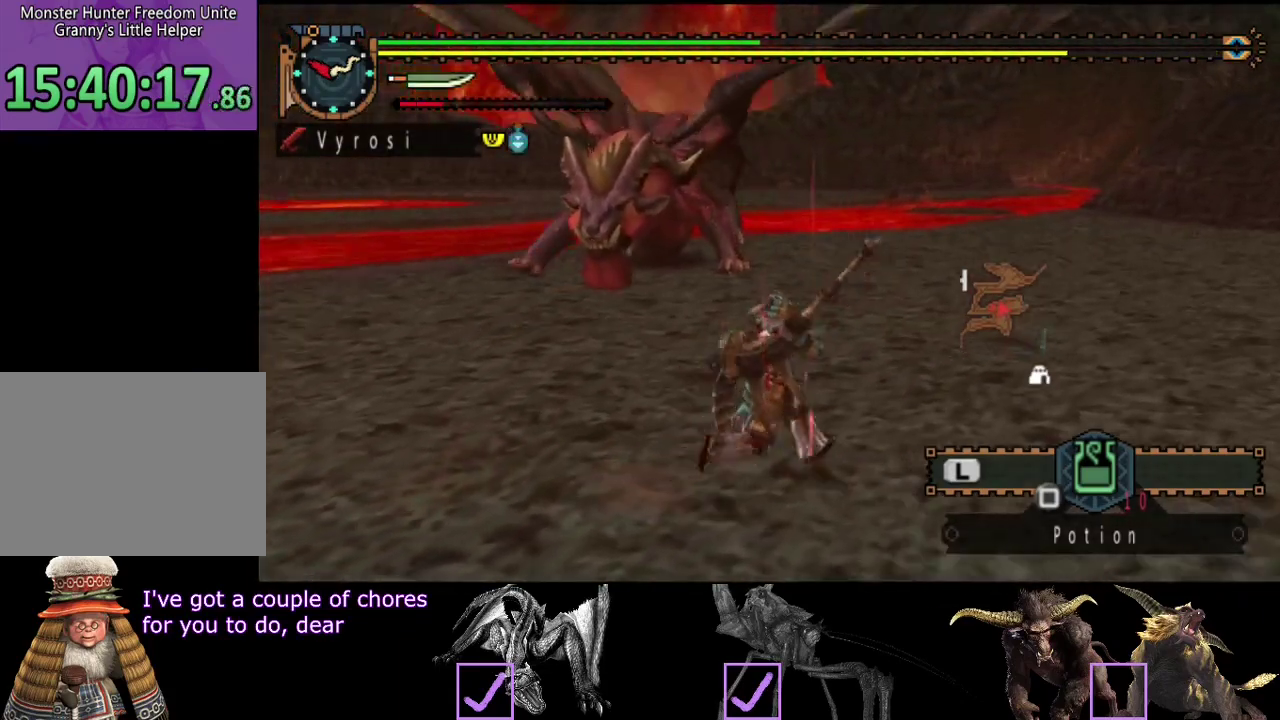
{"buttons": [], "left_stick": "right", "right_stick": "center", "events": [[100, "right_stick", "center"], [233, "R2", "up"]]}
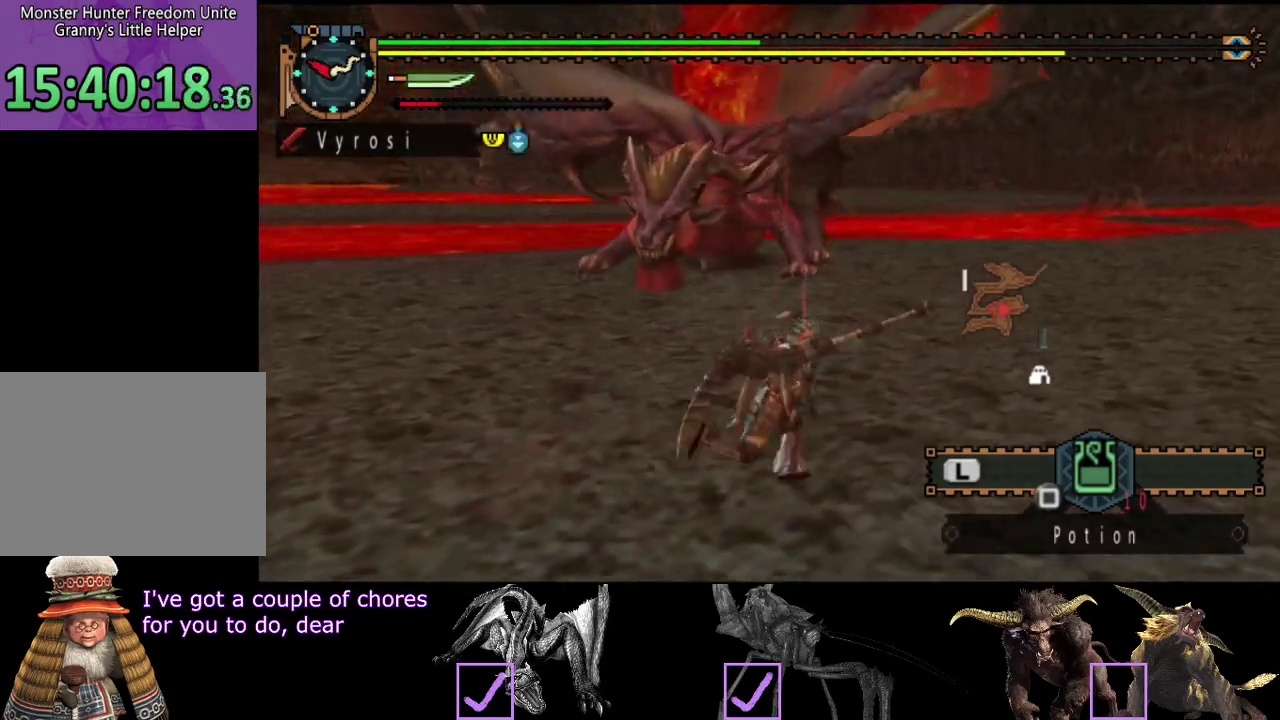
{"buttons": [], "left_stick": "up-right", "right_stick": "center", "events": [[267, "right_stick", "left"], [467, "left_stick", "up-right"], [500, "right_stick", "center"]]}
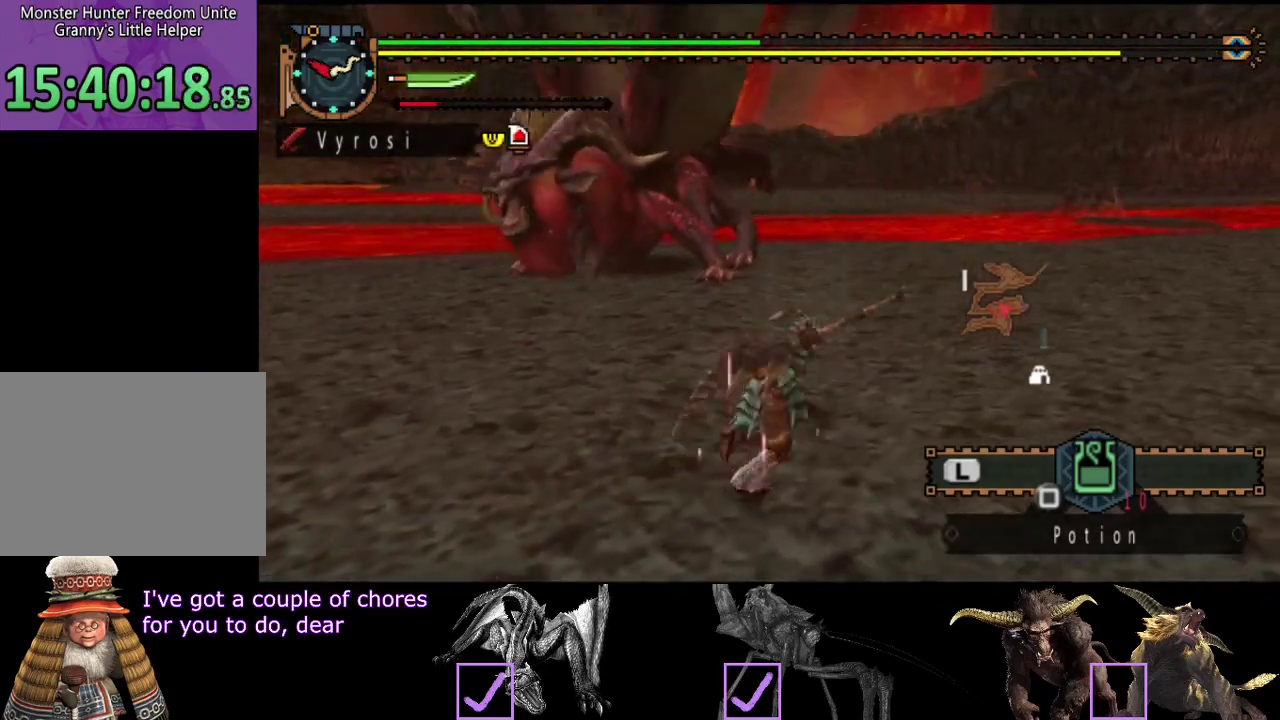
{"buttons": ["R2"], "left_stick": "down-left", "right_stick": "center", "events": [[33, "left_stick", "up"], [100, "R2", "down"], [167, "left_stick", "up-left"], [333, "left_stick", "left"], [500, "left_stick", "down-left"]]}
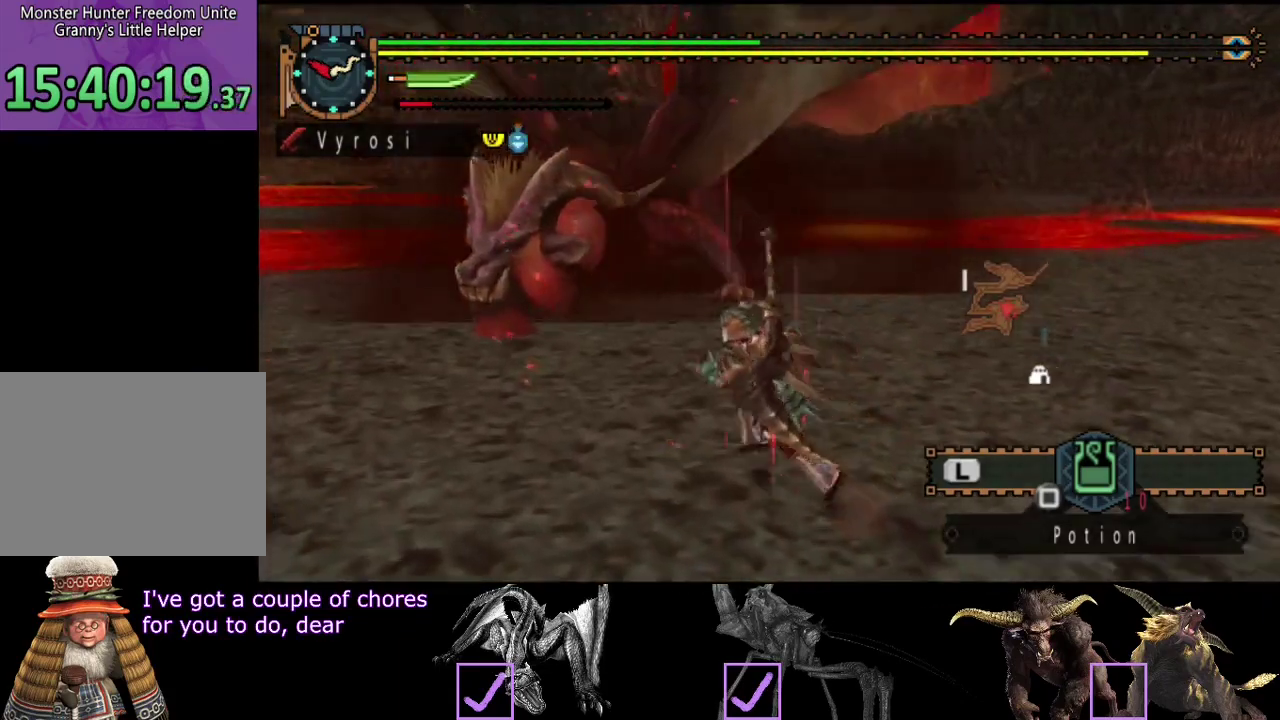
{"buttons": ["R2"], "left_stick": "down-left", "right_stick": "center", "events": [[33, "right_stick", "right"], [200, "right_stick", "center"]]}
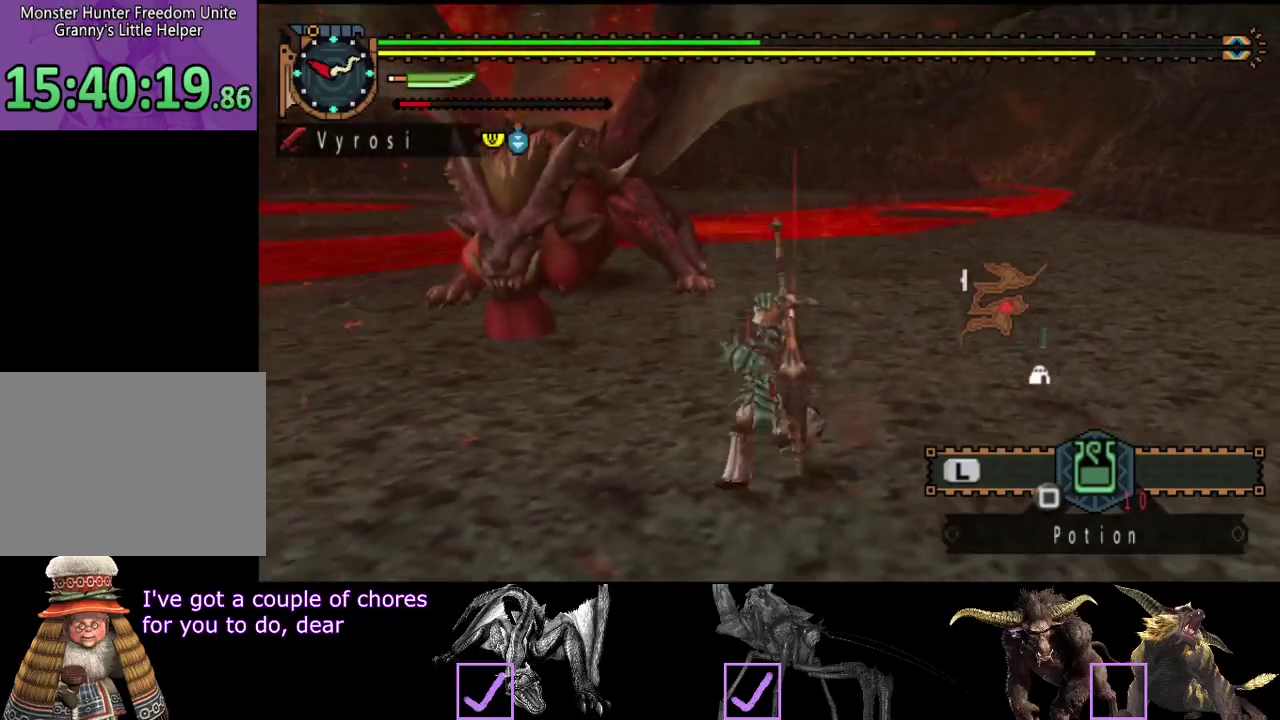
{"buttons": [], "left_stick": "down-left", "right_stick": "center", "events": [[33, "R2", "up"], [167, "right_stick", "left"], [300, "right_stick", "center"]]}
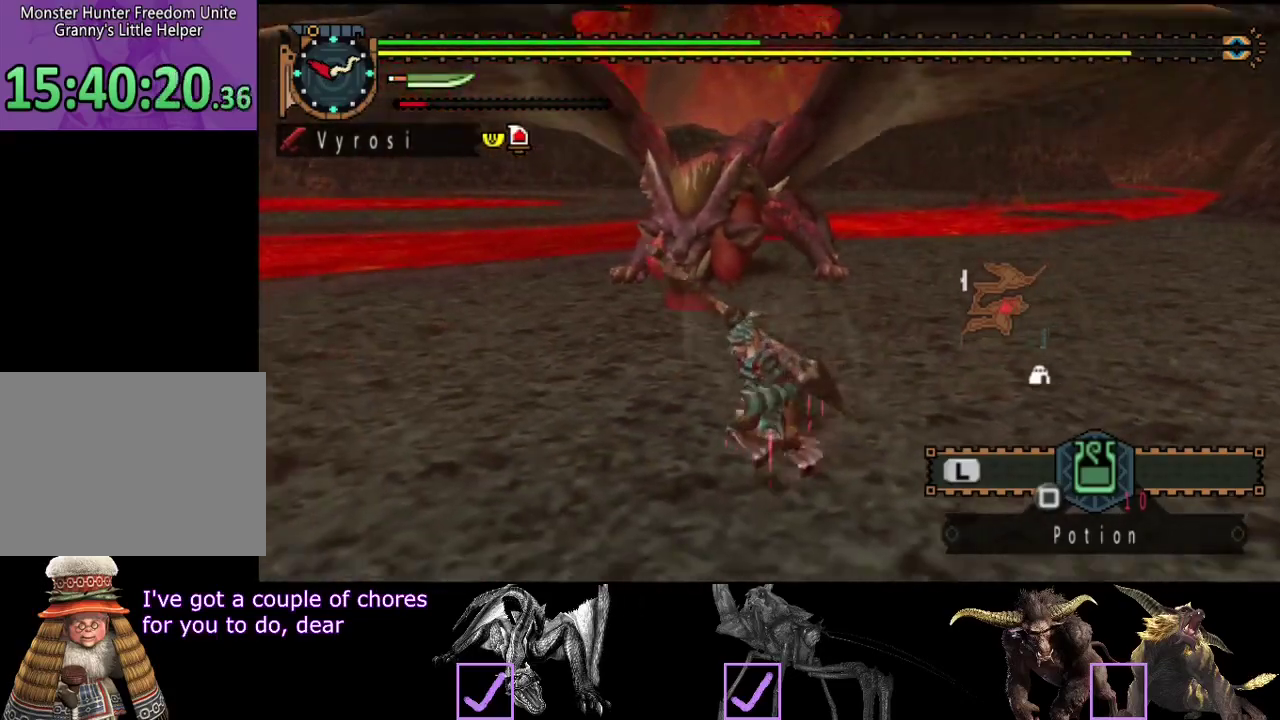
{"buttons": [], "left_stick": "center", "right_stick": "center", "events": [[383, "left_stick", "center"]]}
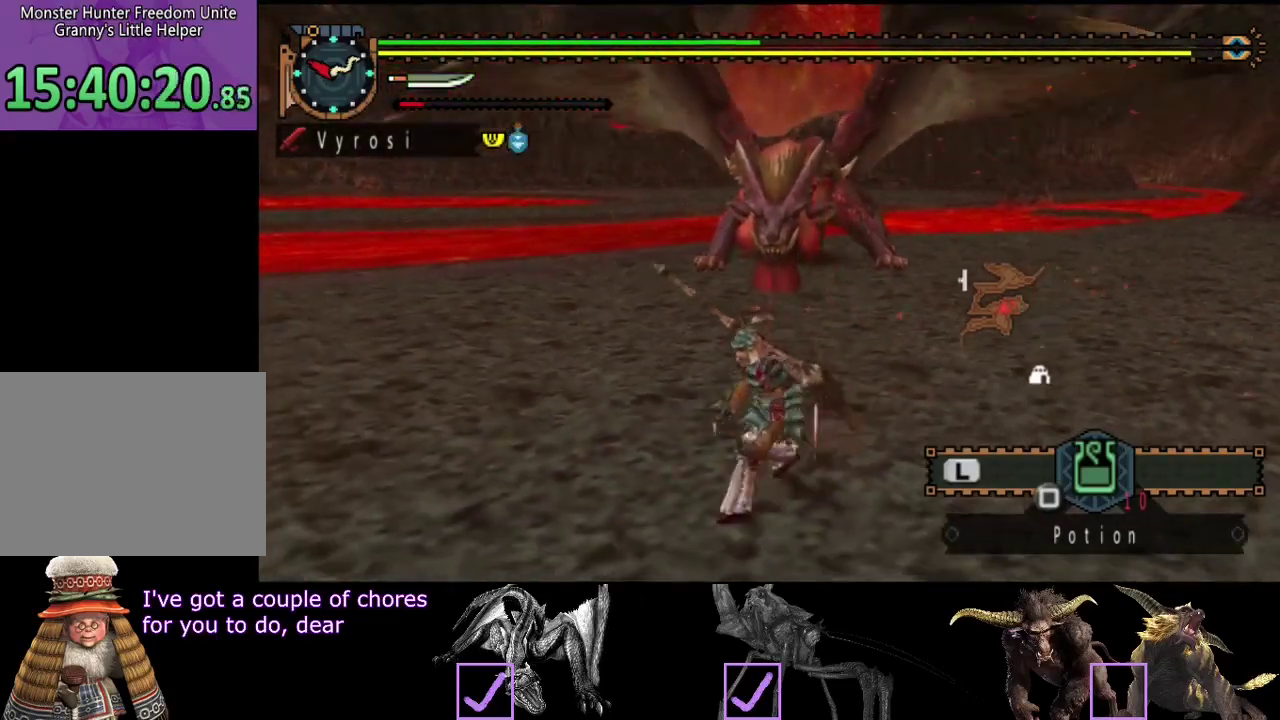
{"buttons": [], "left_stick": "up", "right_stick": "center", "events": [[300, "left_stick", "up"]]}
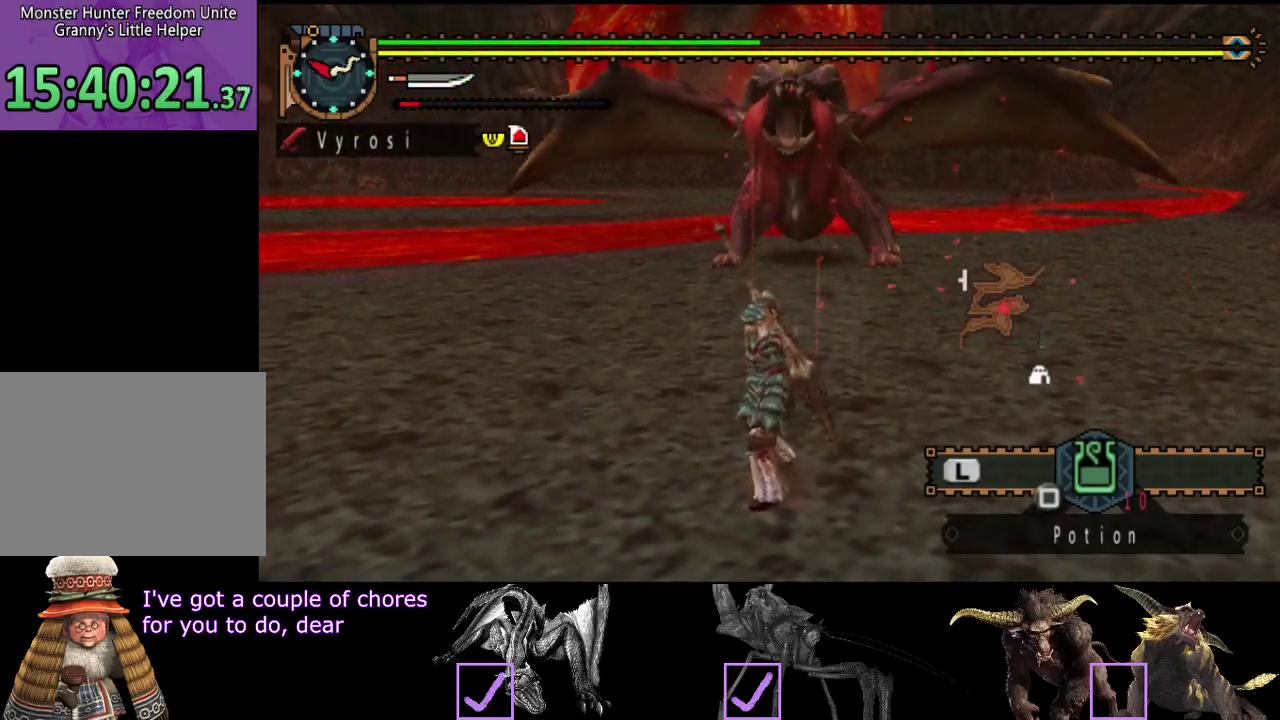
{"buttons": ["L2"], "left_stick": "center", "right_stick": "center", "events": [[333, "left_stick", "center"], [500, "L2", "down"]]}
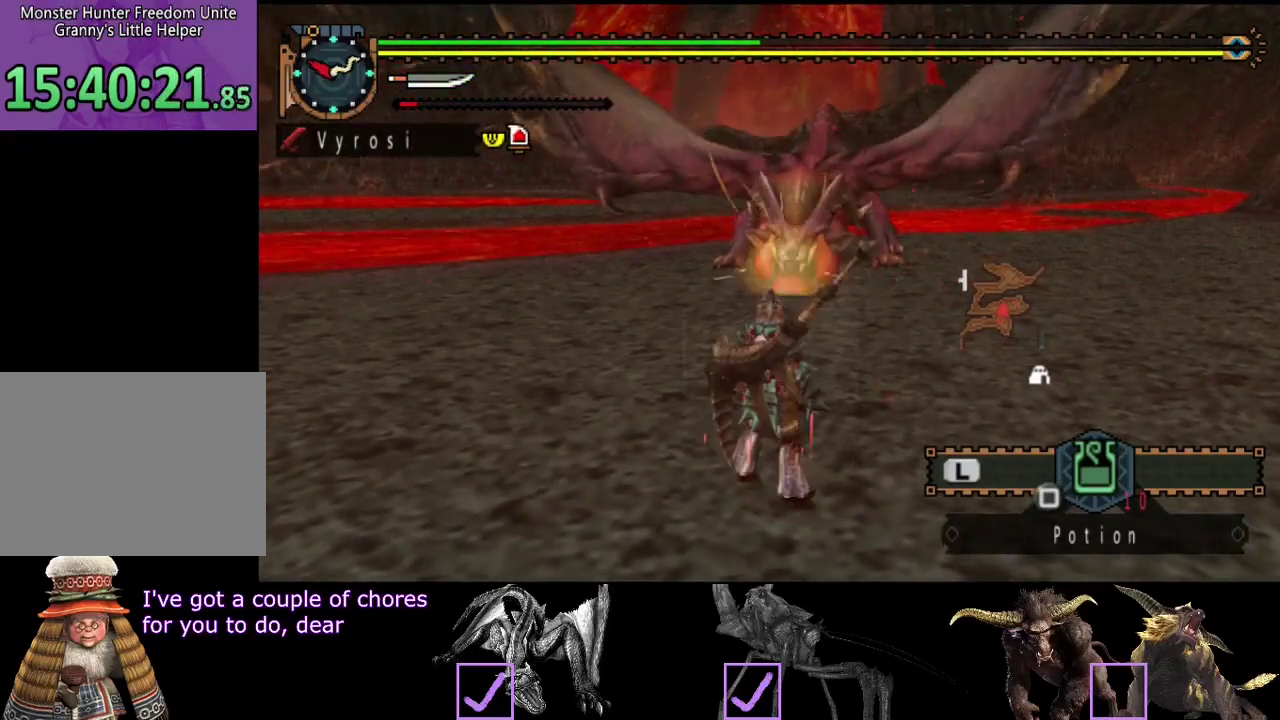
{"buttons": ["L2"], "left_stick": "center", "right_stick": "center", "events": []}